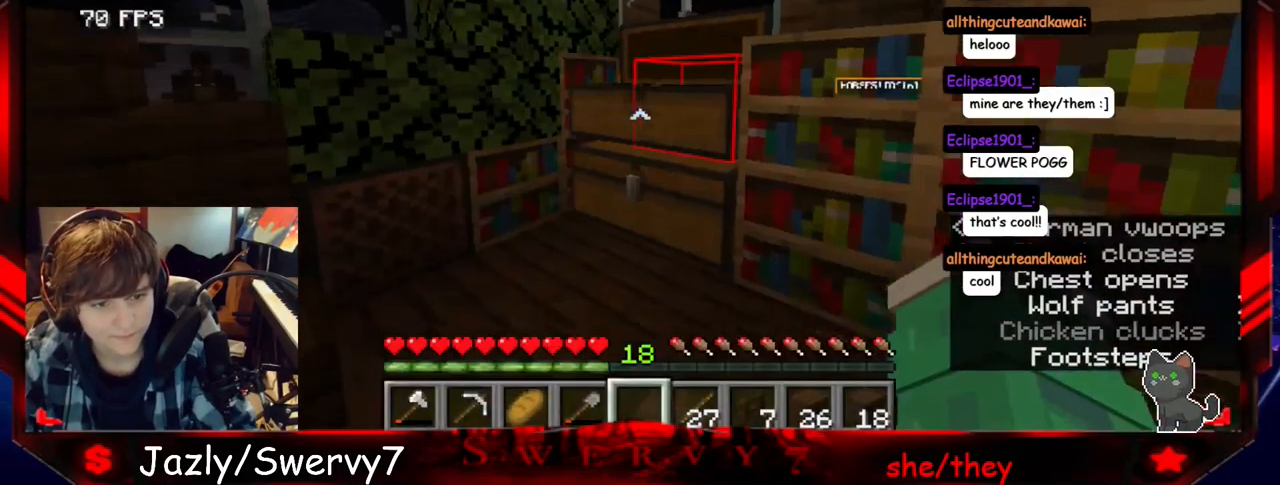
Gameplay with keyboard and mouse; each line is a JSON object with the keys and mouse buttons held at the frame after it. "events" lists presses ("down") and releases ("up") of "a", "d", "s", "w", "mouse_left" and "mouse_right" between this image and that frame as [ms after this image, input, new state], when the widget could be followed in between. "mouse_left", "mouse_right" = the "left", "right" buttons of the "mouse" list. No other keys are recorded. Fast repeated clicks can show as one long hold. Mouse movement is not recorded.
{"keys": [], "mouse": [], "events": [[100, "mouse_right", "down"], [317, "mouse_right", "up"]]}
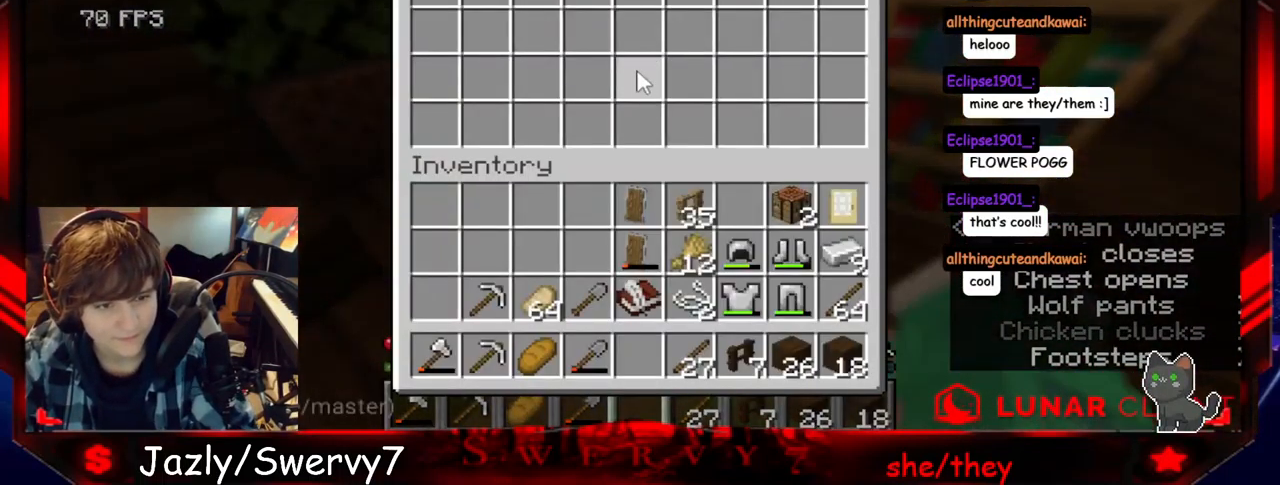
{"keys": ["w"], "mouse": [], "events": [[483, "w", "down"]]}
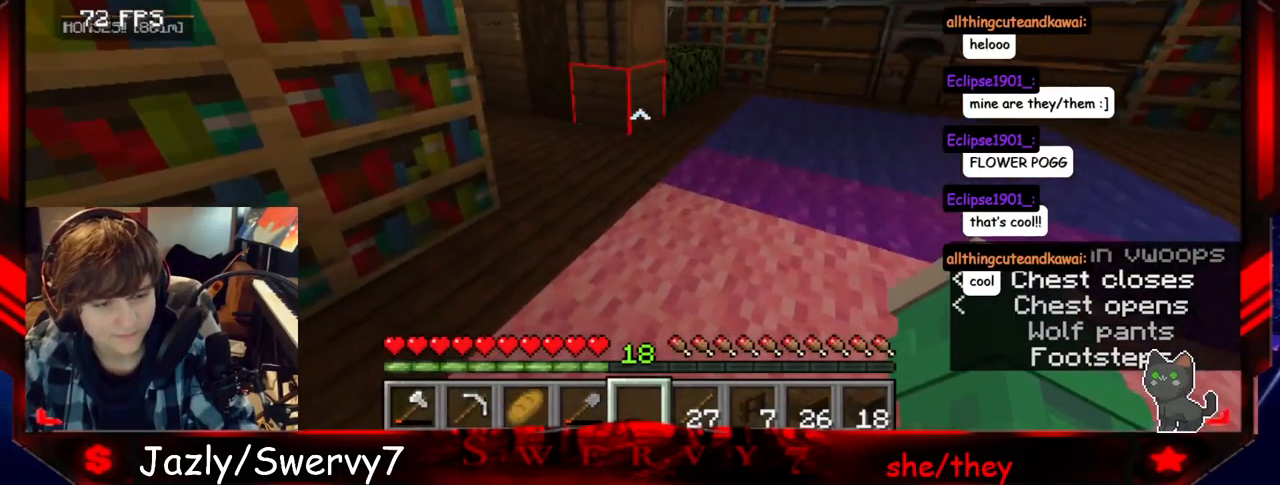
{"keys": ["d", "w"], "mouse": [], "events": [[383, "d", "down"]]}
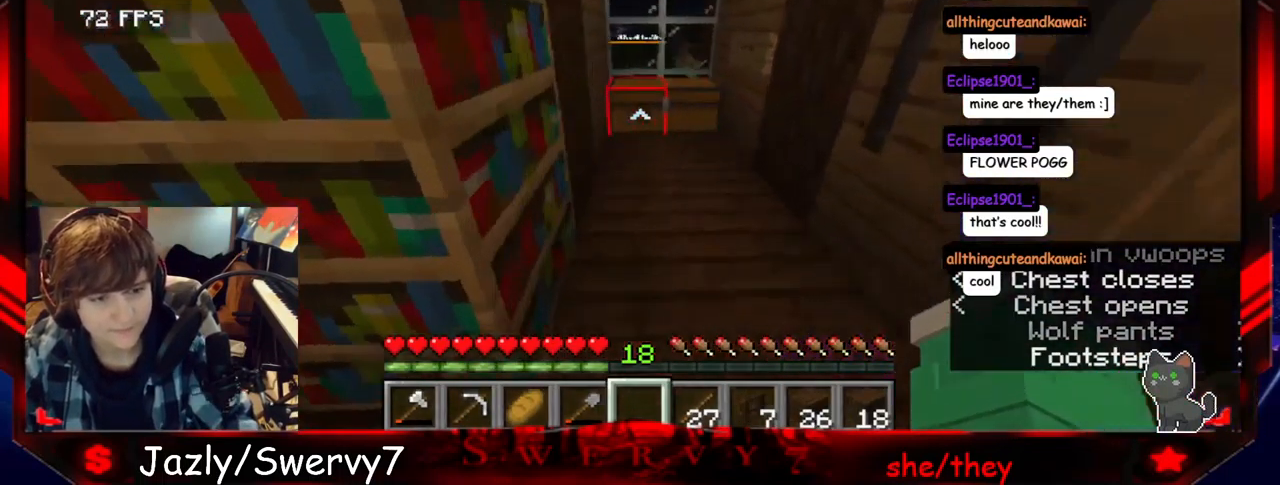
{"keys": [], "mouse": [], "events": [[117, "mouse_right", "down"], [150, "d", "up"], [317, "mouse_right", "up"], [317, "w", "up"]]}
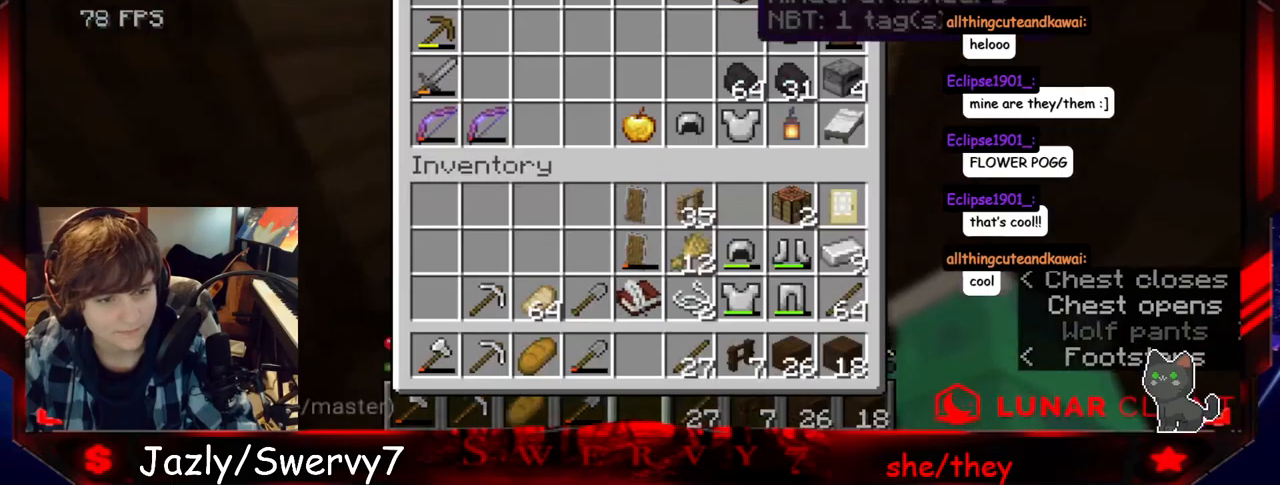
{"keys": [], "mouse": [], "events": []}
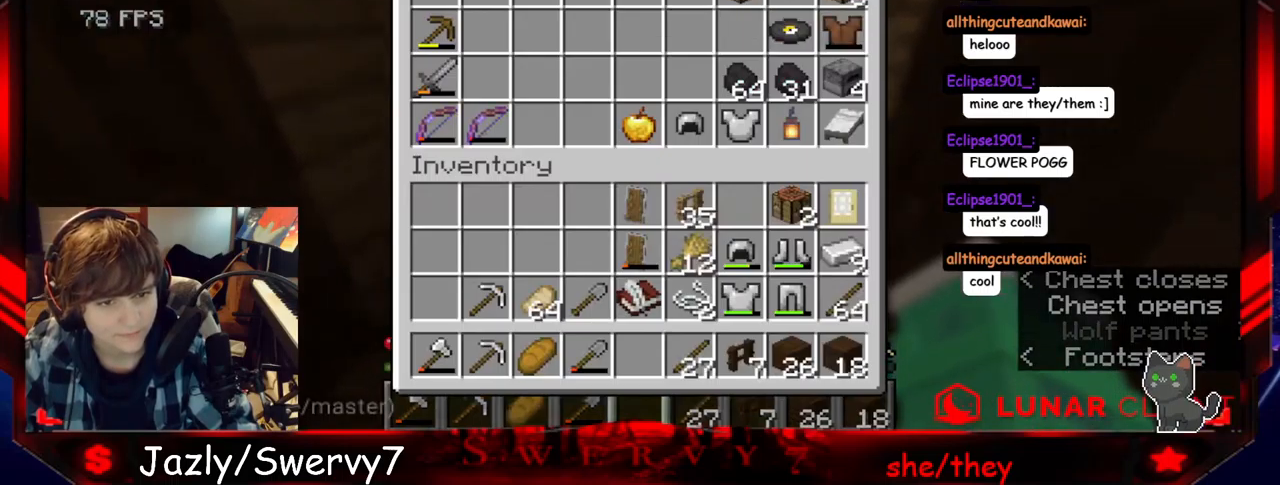
{"keys": [], "mouse": [], "events": []}
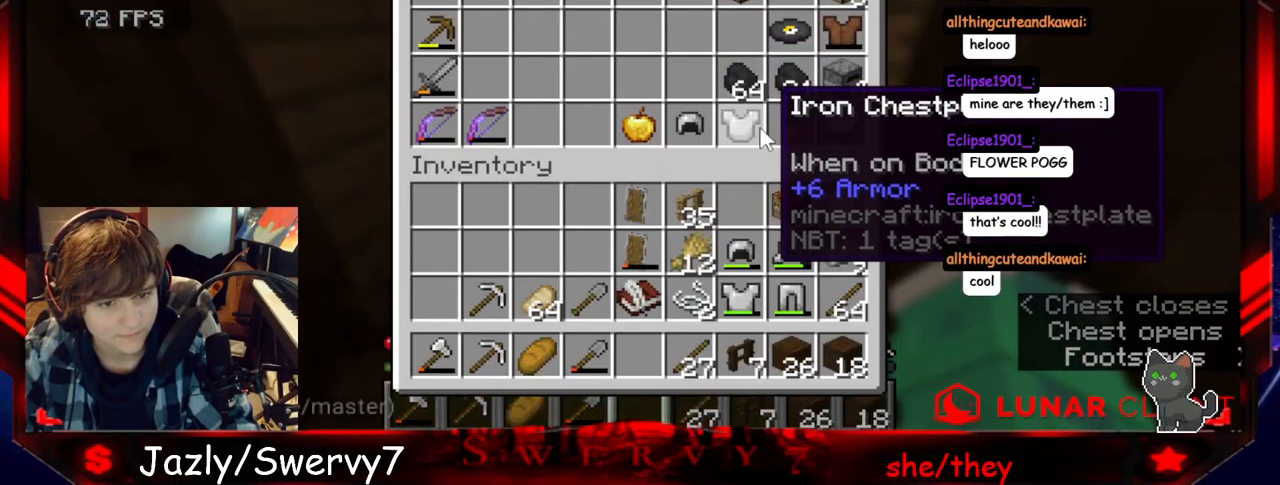
{"keys": [], "mouse": [], "events": []}
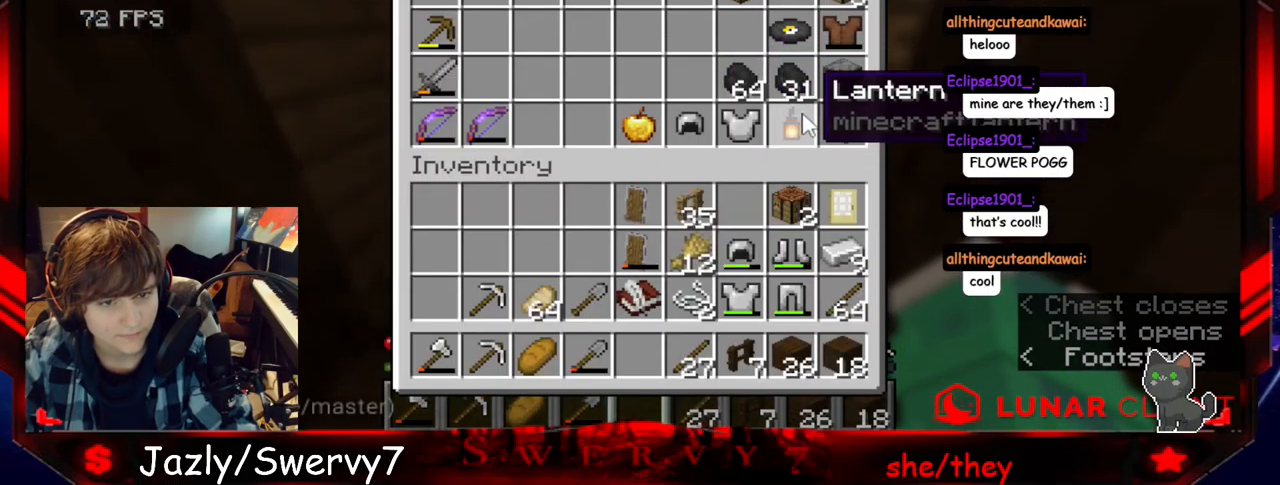
{"keys": [], "mouse": [], "events": []}
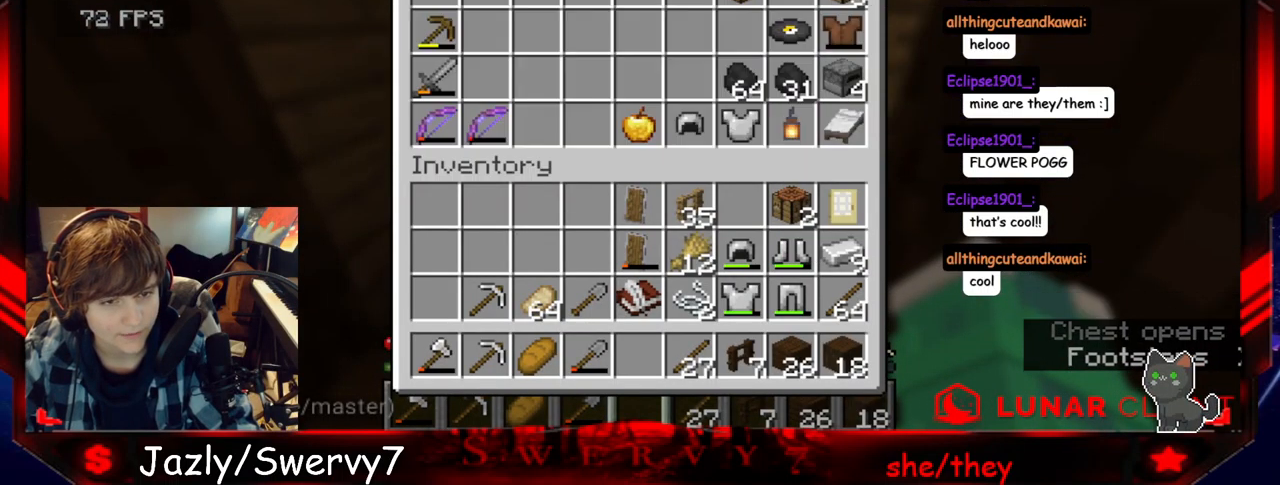
{"keys": [], "mouse": [], "events": []}
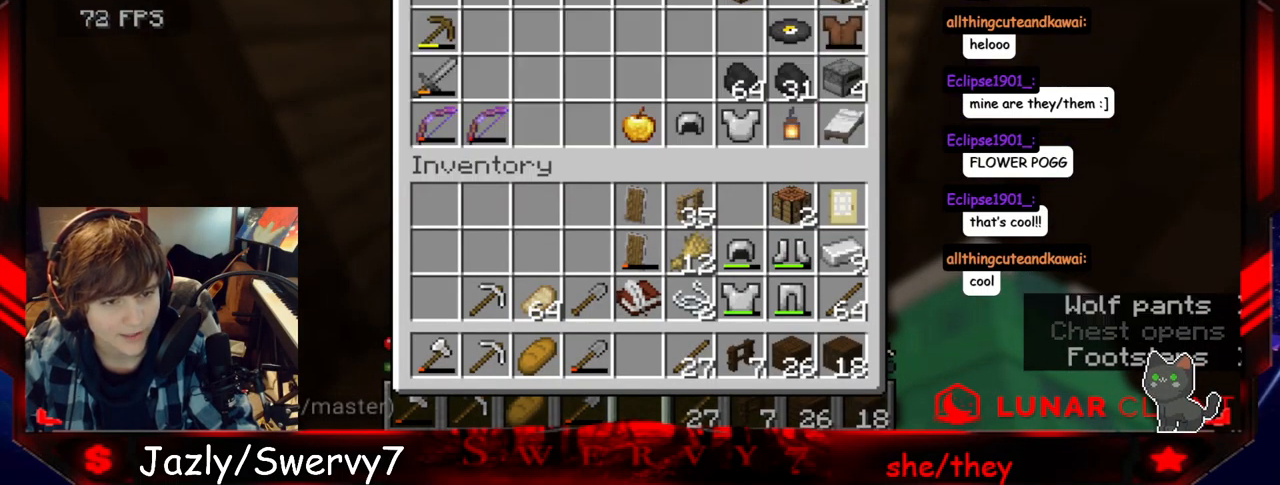
{"keys": [], "mouse": [], "events": []}
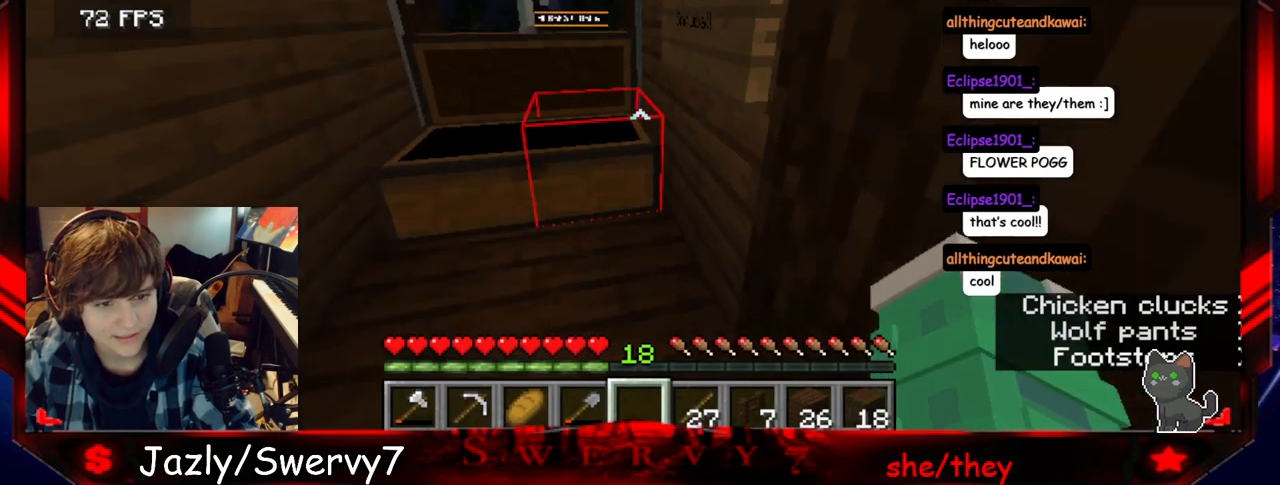
{"keys": ["w"], "mouse": [], "events": [[333, "w", "down"]]}
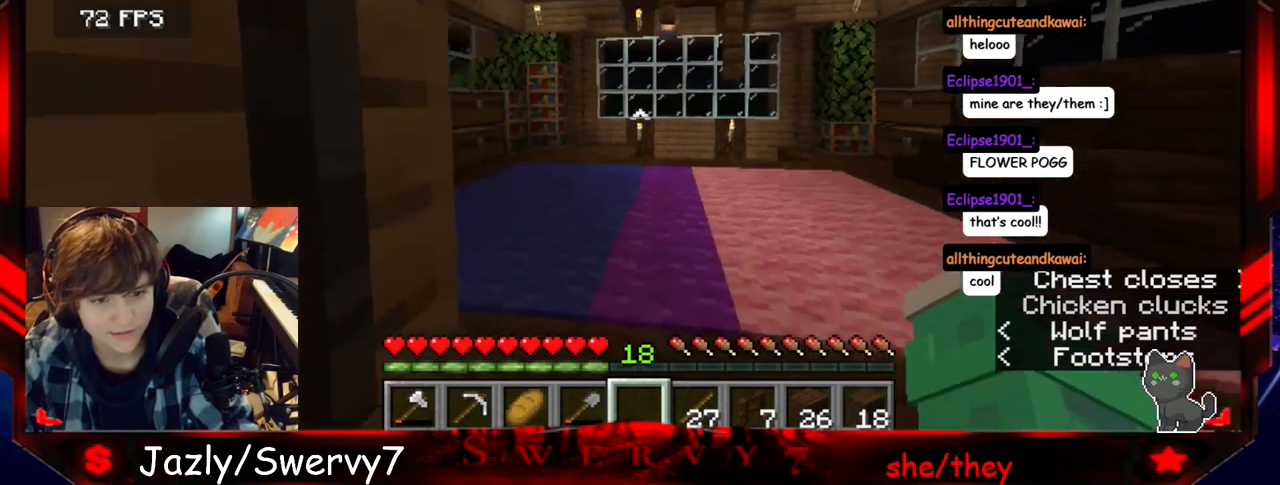
{"keys": ["w"], "mouse": [], "events": []}
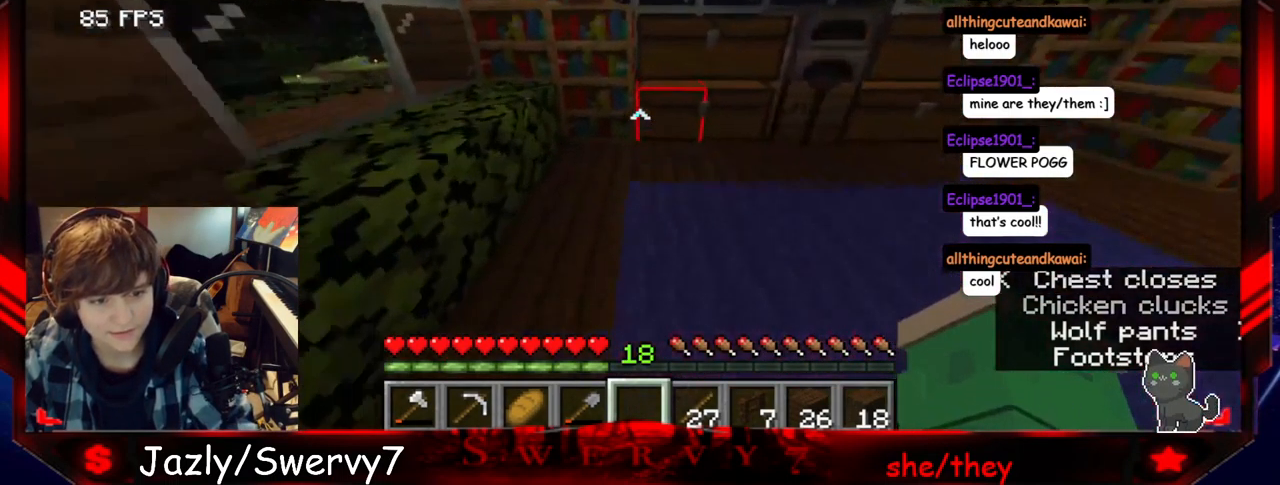
{"keys": [], "mouse": [], "events": [[33, "mouse_right", "down"], [233, "w", "up"], [250, "mouse_right", "up"]]}
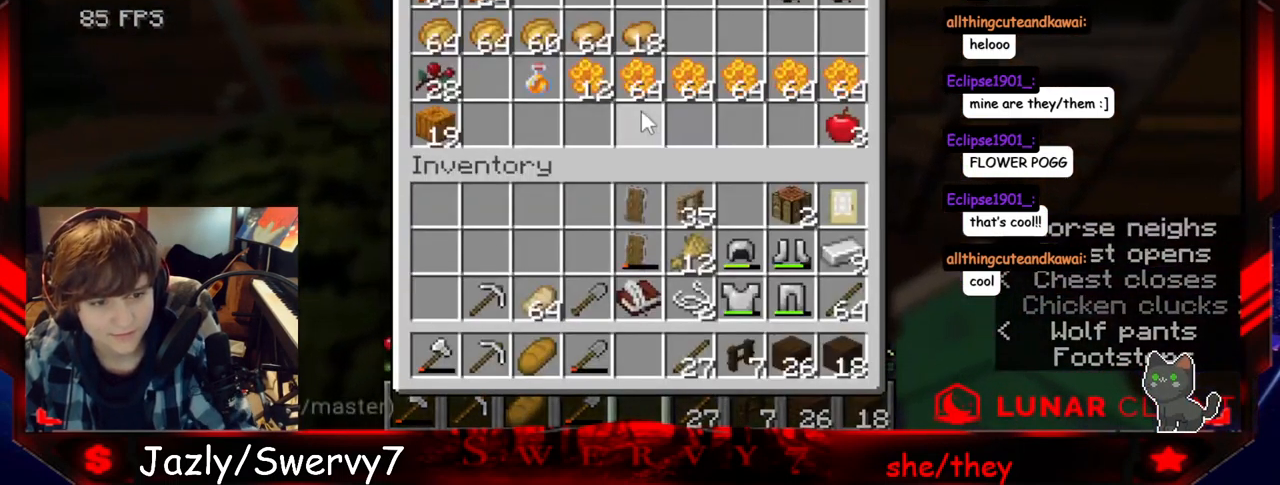
{"keys": [], "mouse": ["right"], "events": [[417, "mouse_right", "down"]]}
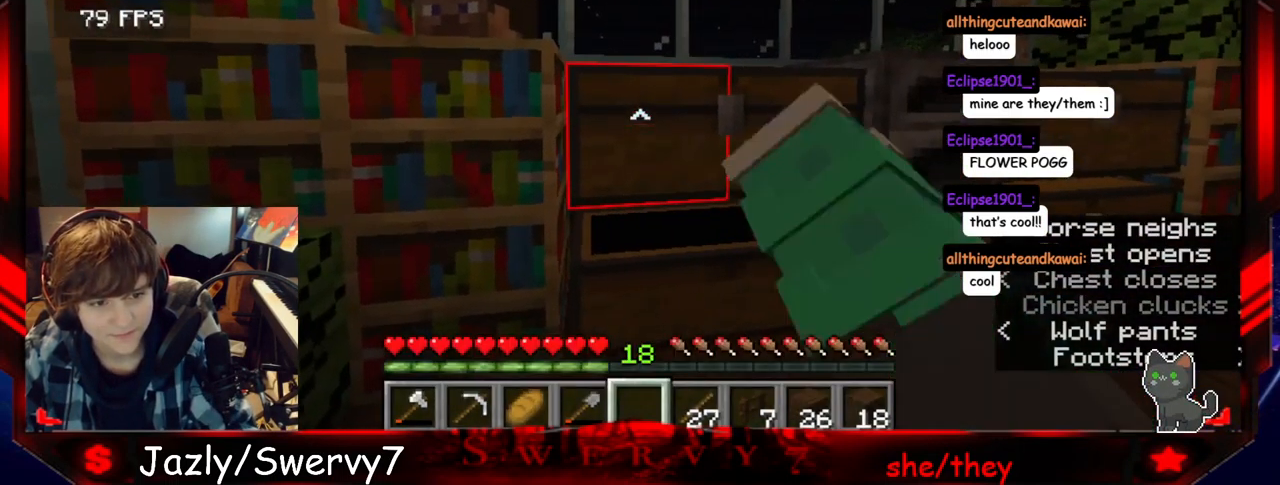
{"keys": [], "mouse": [], "events": [[134, "mouse_right", "up"]]}
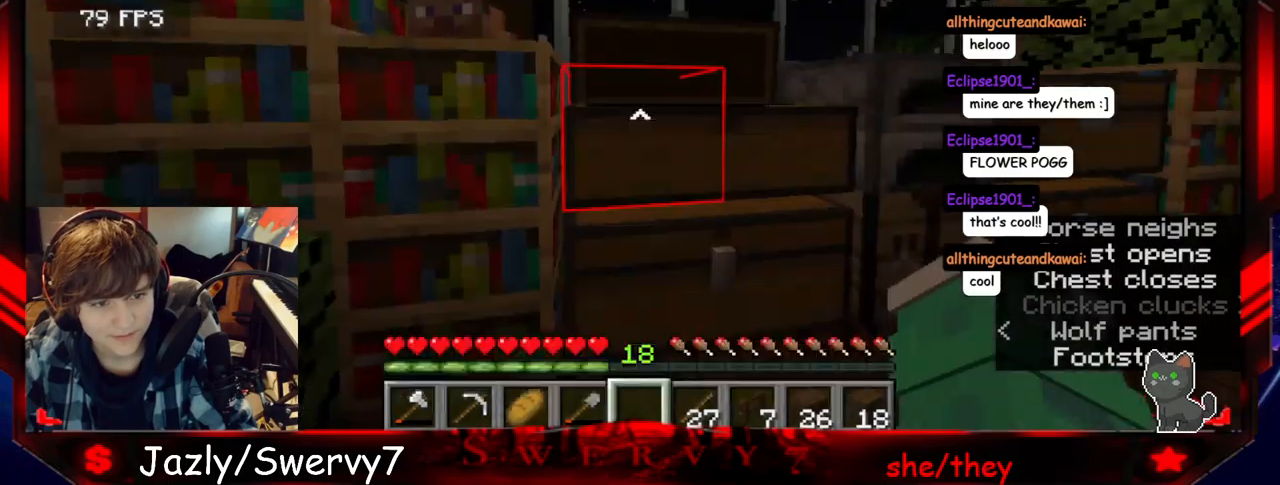
{"keys": [], "mouse": [], "events": []}
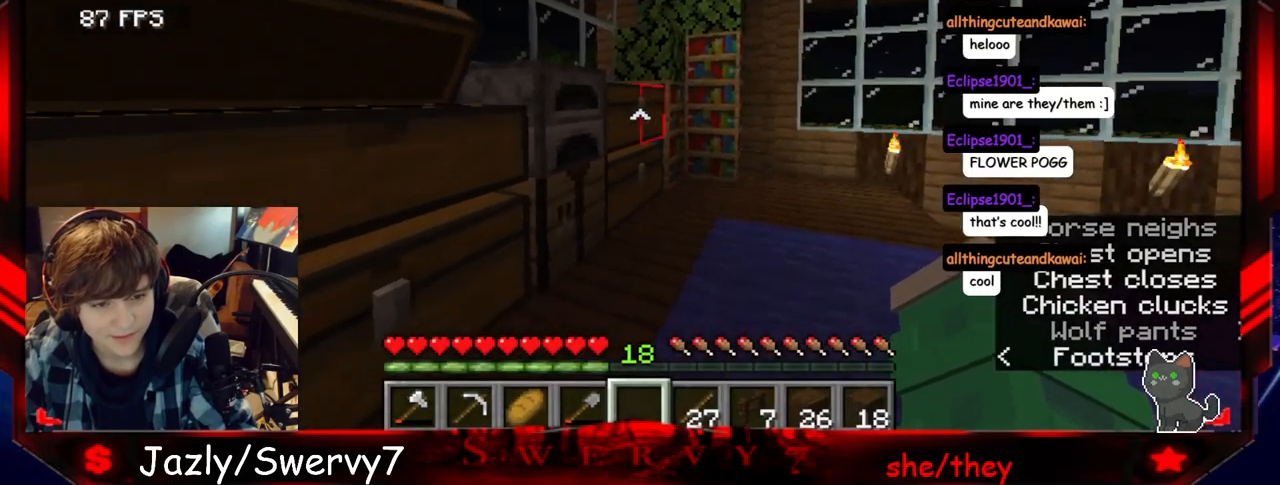
{"keys": [], "mouse": [], "events": [[50, "mouse_right", "down"], [267, "mouse_right", "up"]]}
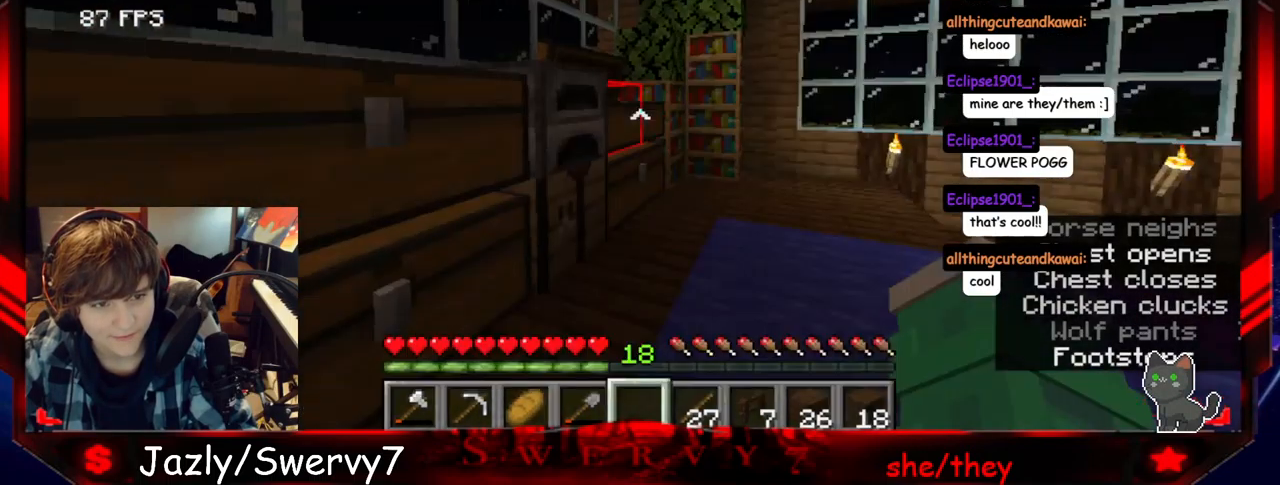
{"keys": [], "mouse": [], "events": [[184, "mouse_right", "down"], [367, "mouse_right", "up"]]}
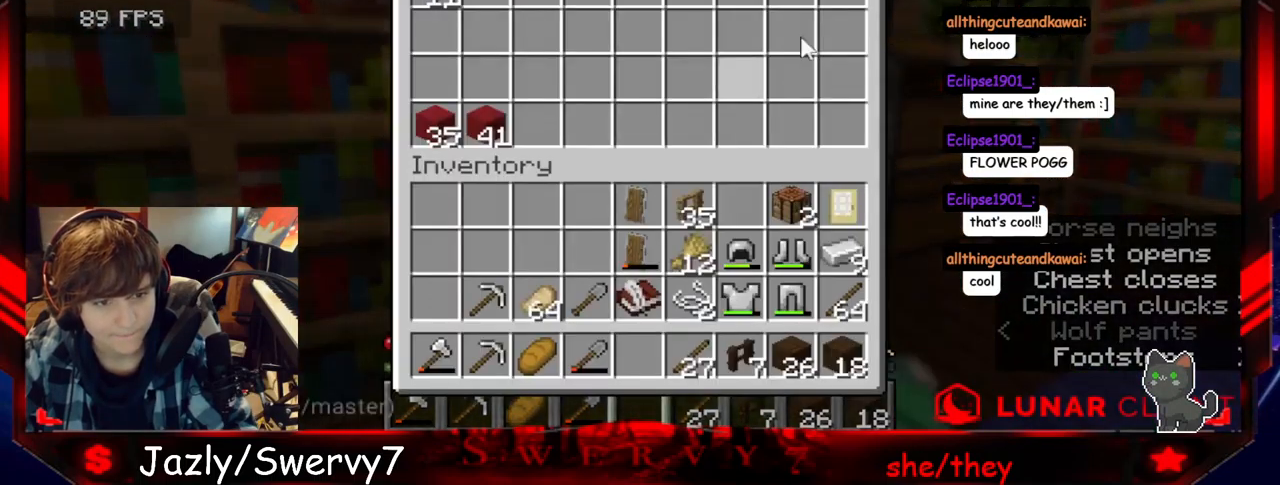
{"keys": [], "mouse": [], "events": []}
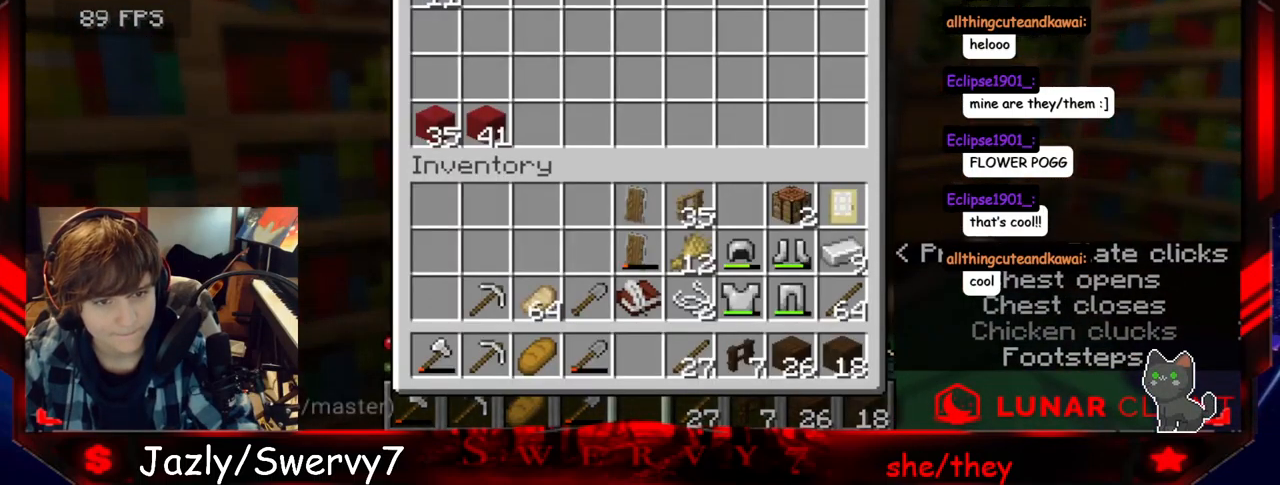
{"keys": [], "mouse": [], "events": []}
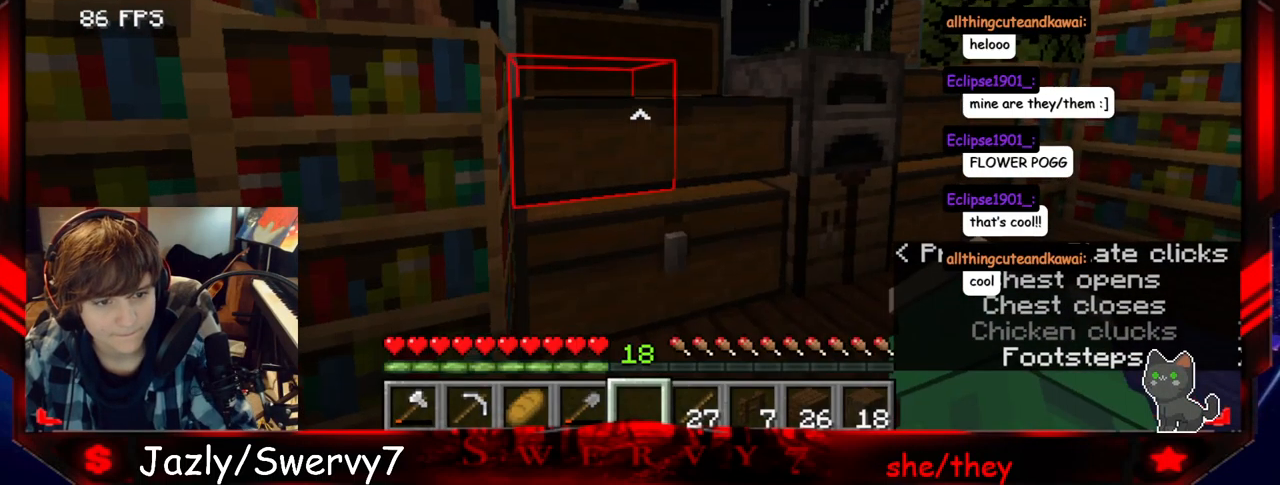
{"keys": ["w"], "mouse": ["right"], "events": [[317, "w", "down"], [500, "mouse_right", "down"]]}
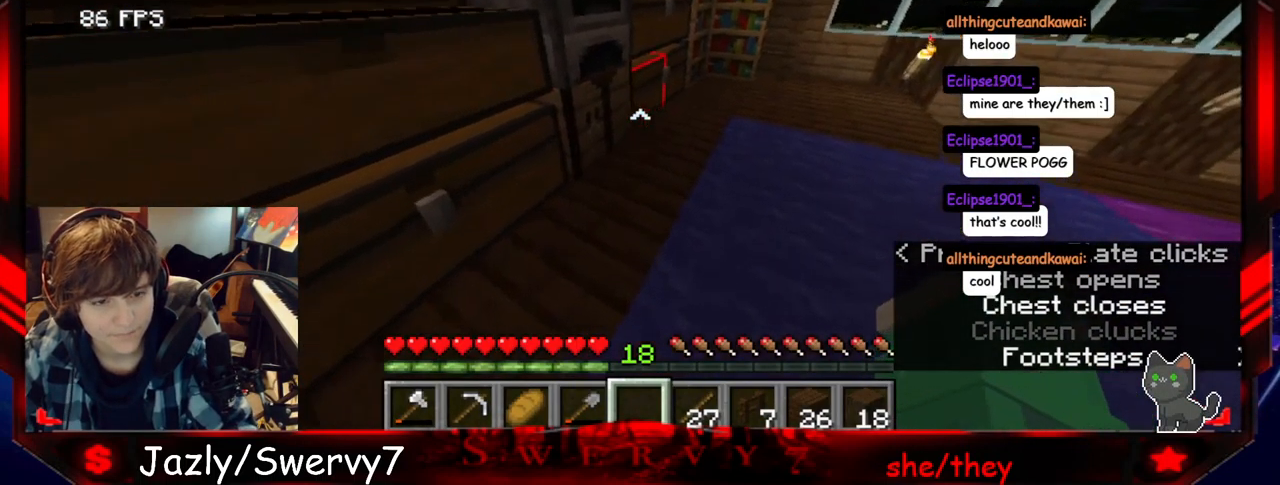
{"keys": [], "mouse": [], "events": [[117, "w", "up"], [200, "mouse_right", "up"]]}
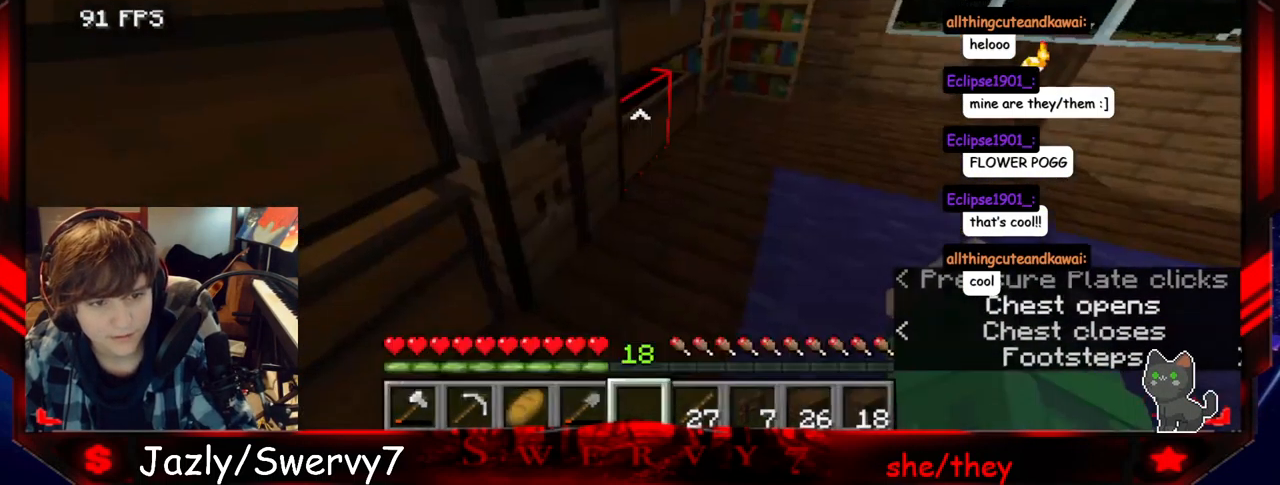
{"keys": [], "mouse": [], "events": [[150, "mouse_right", "down"], [367, "mouse_right", "up"]]}
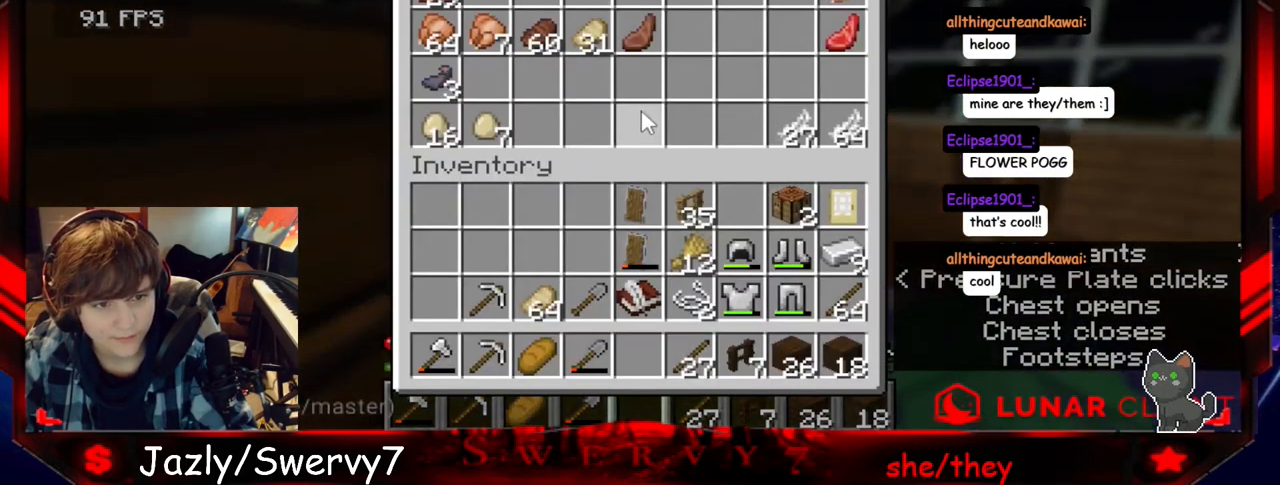
{"keys": [], "mouse": [], "events": []}
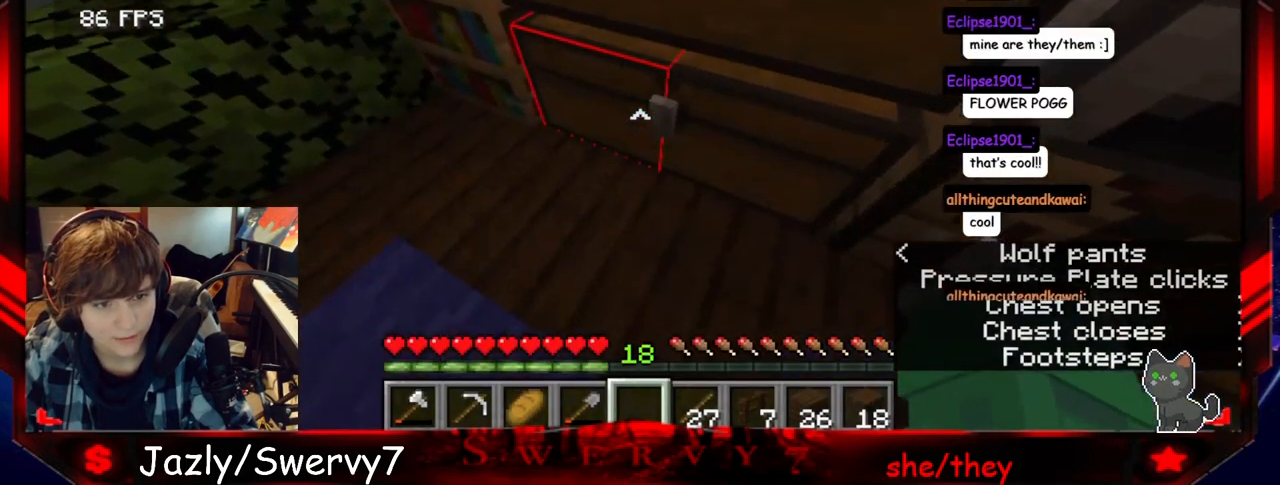
{"keys": [], "mouse": [], "events": [[17, "mouse_right", "down"], [251, "mouse_right", "up"]]}
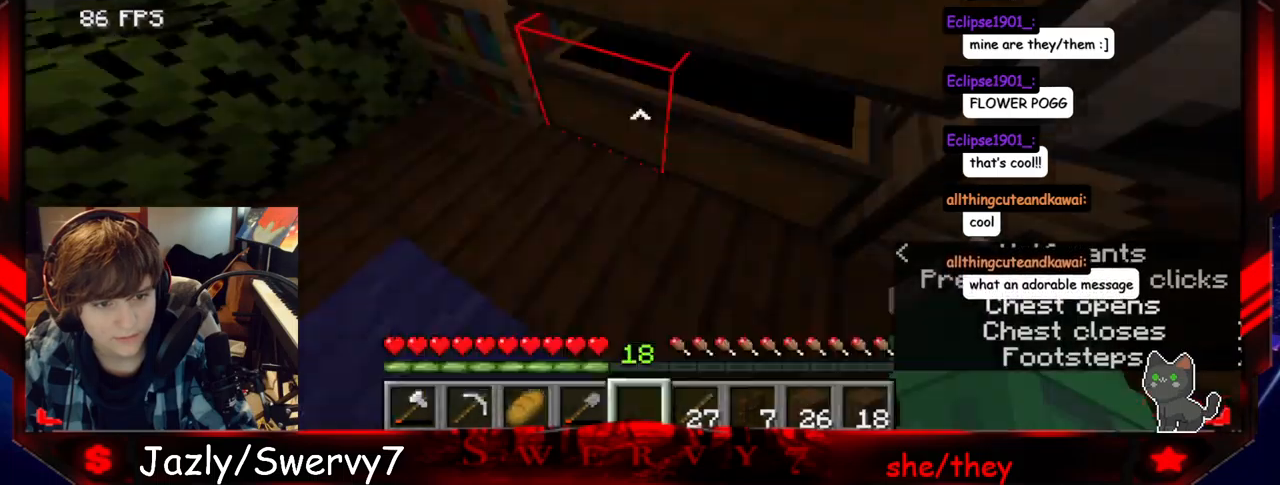
{"keys": ["w"], "mouse": [], "events": [[417, "w", "down"]]}
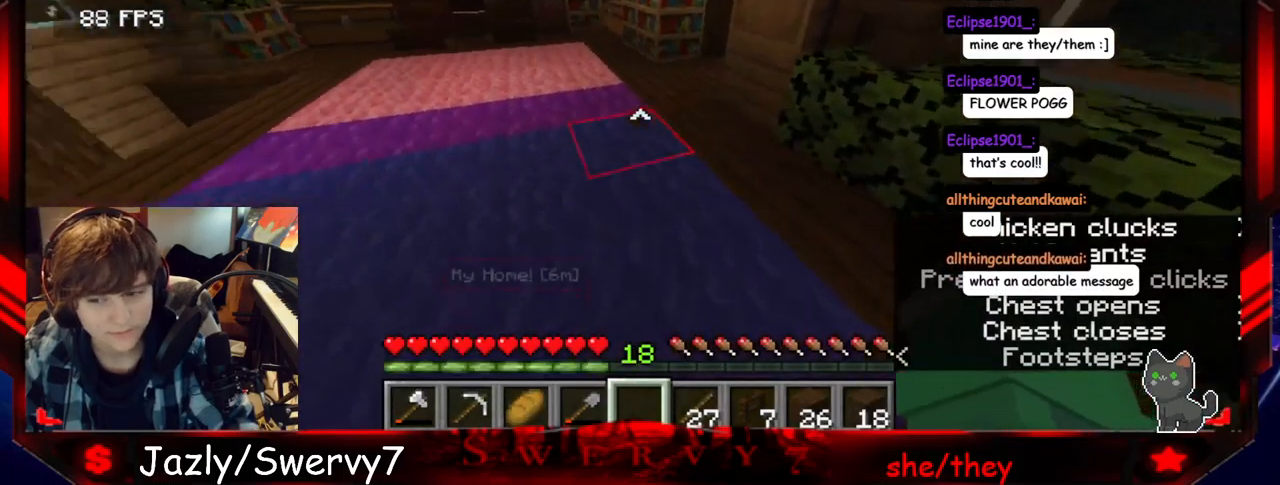
{"keys": ["a", "w"], "mouse": [], "events": [[250, "a", "down"]]}
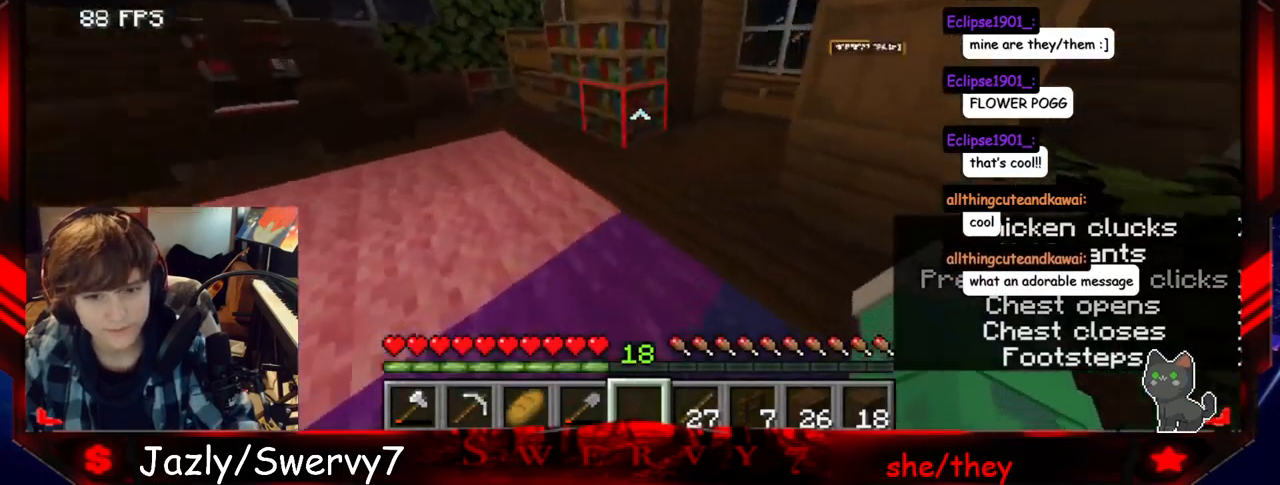
{"keys": ["w"], "mouse": ["right"], "events": [[100, "a", "up"], [500, "mouse_right", "down"]]}